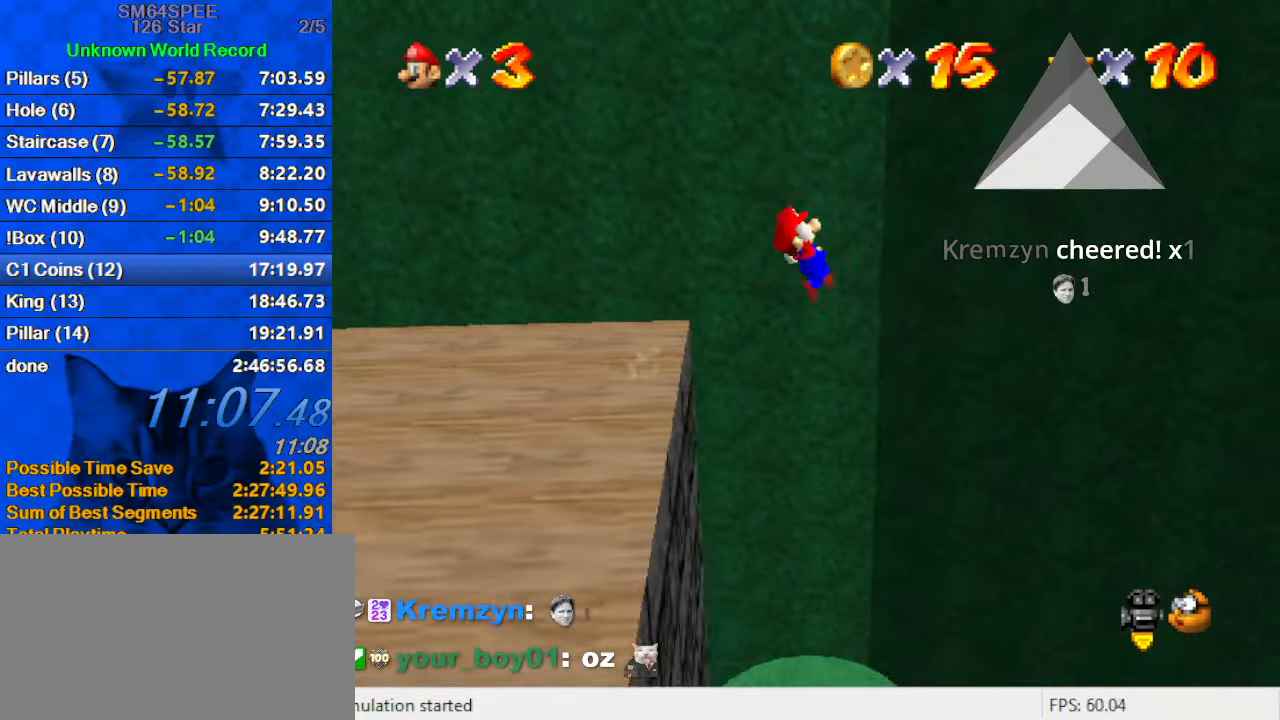
Gameplay with keyboard; each line is a JSON object with the keys held at the frame after it. "events" lists presses ("down") and releases ("up") of "a", "c", "ctrl", "d", "down", "left", "return", "right", "s", "shift", "up", "w", "x" and "y" between this image and that frame as [ms after this image, input, new state], when the widget could be followed in between. No other keys are recorded. Mouse input is not recorded.
{"keys": ["up"], "events": [[67, "a", "down"], [167, "a", "up"], [167, "up", "down"], [200, "a", "down"], [300, "right", "up"], [333, "a", "up"]]}
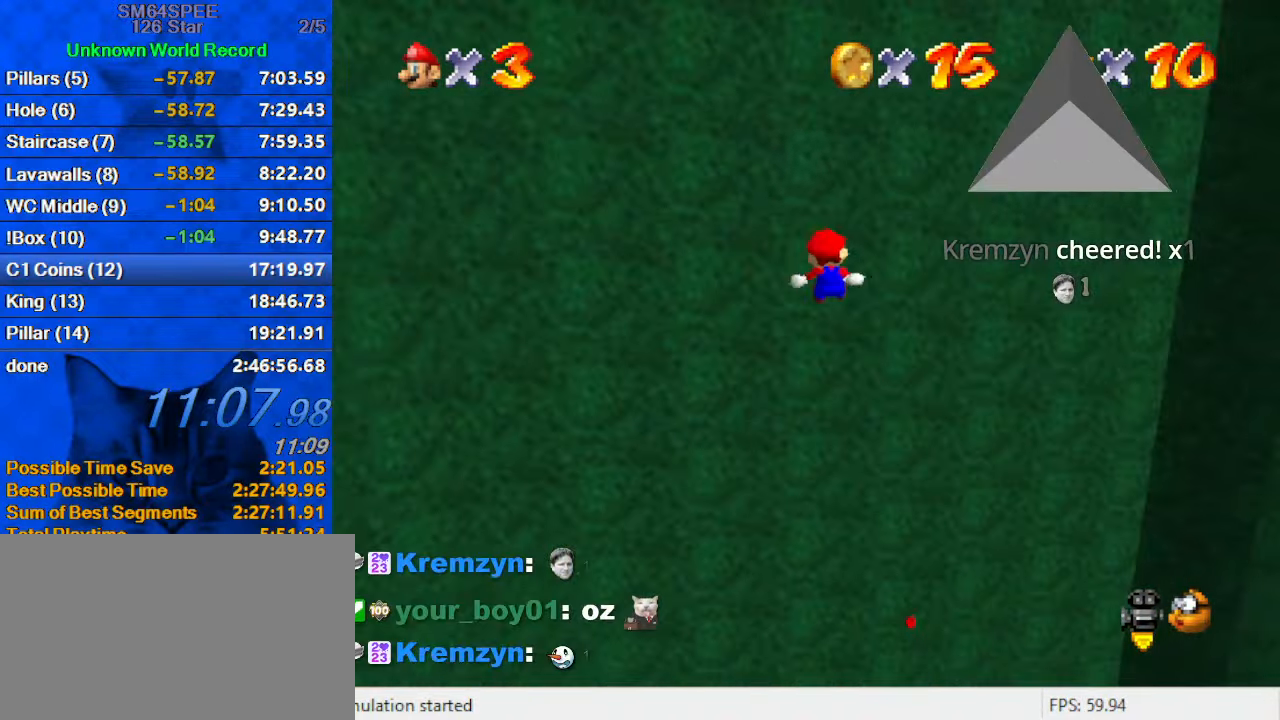
{"keys": ["right", "up"], "events": [[200, "right", "down"]]}
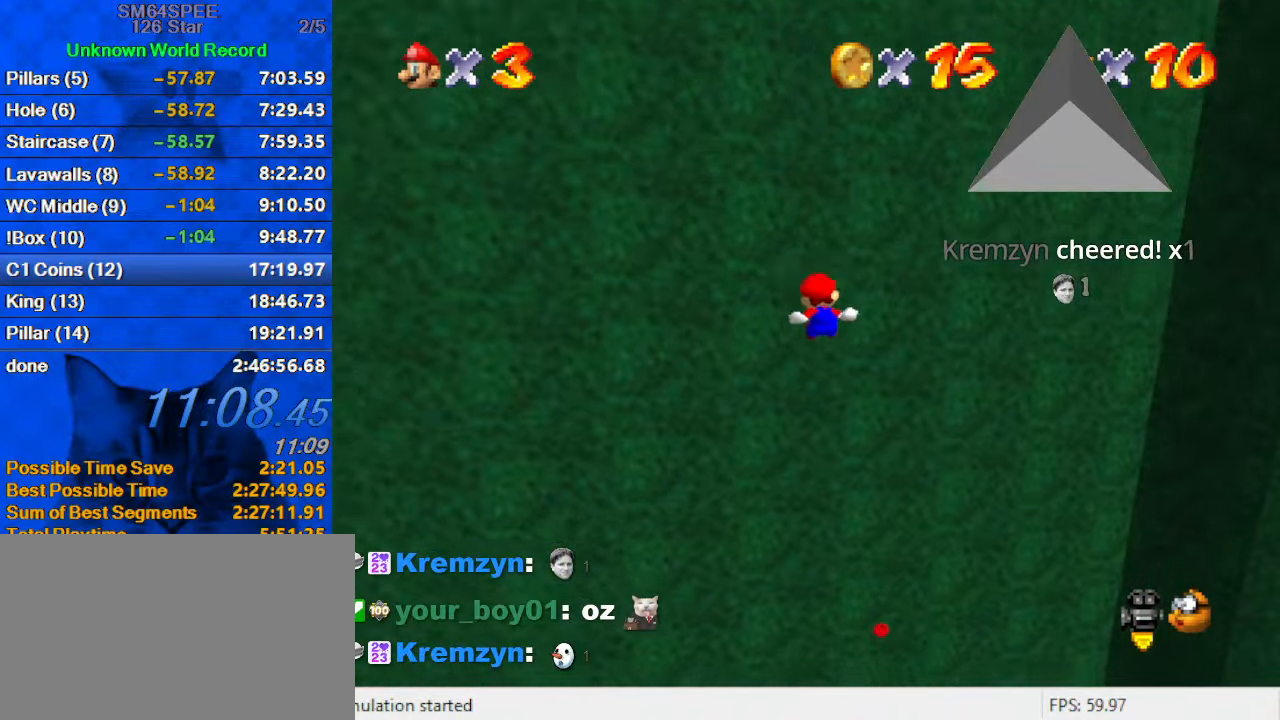
{"keys": ["up"], "events": [[100, "c", "down"], [267, "c", "up"], [500, "right", "up"]]}
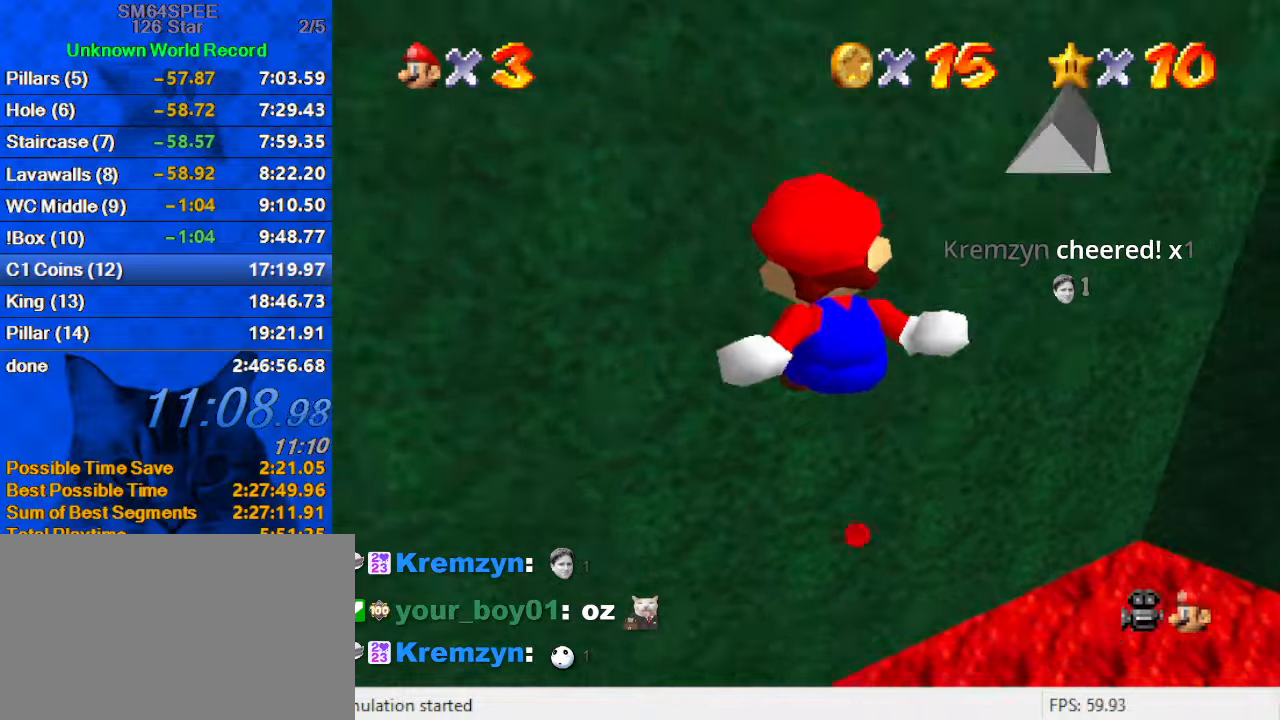
{"keys": ["right", "up"], "events": [[334, "right", "down"]]}
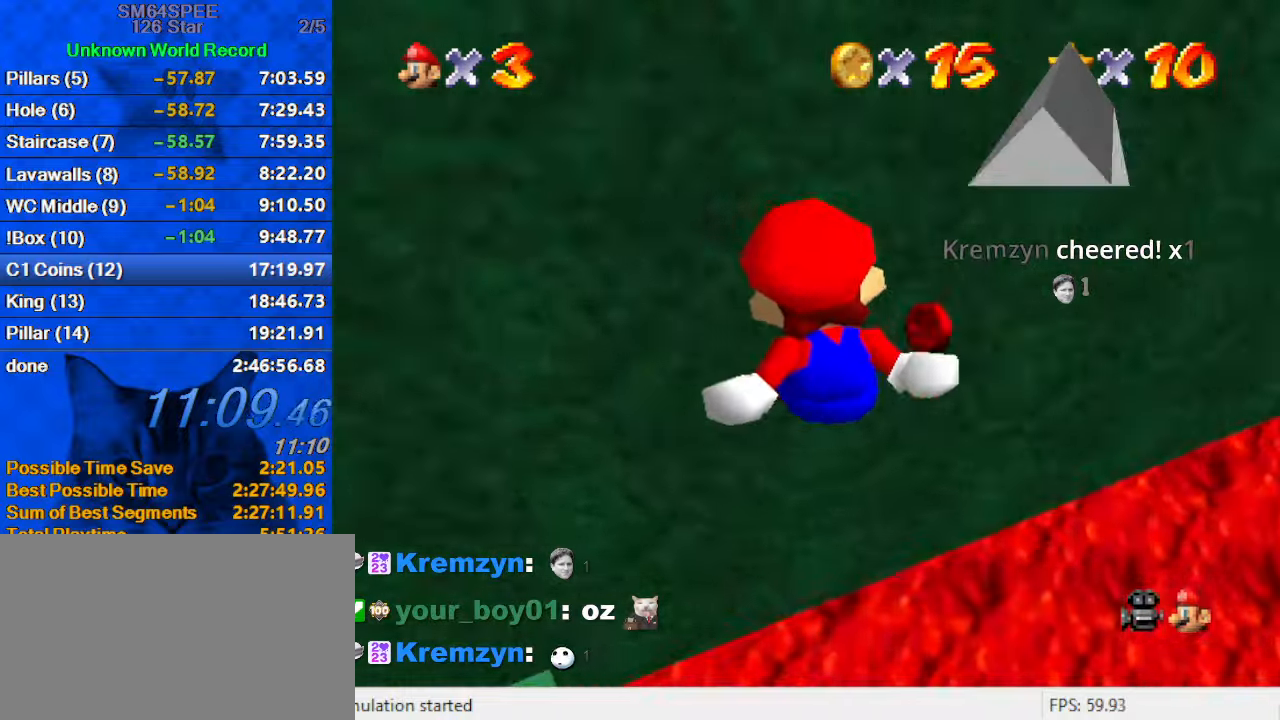
{"keys": ["a", "left"], "events": [[267, "c", "down"], [300, "a", "down"], [300, "right", "up"], [400, "left", "down"], [434, "a", "up"], [434, "c", "up"], [467, "a", "down"], [467, "up", "up"]]}
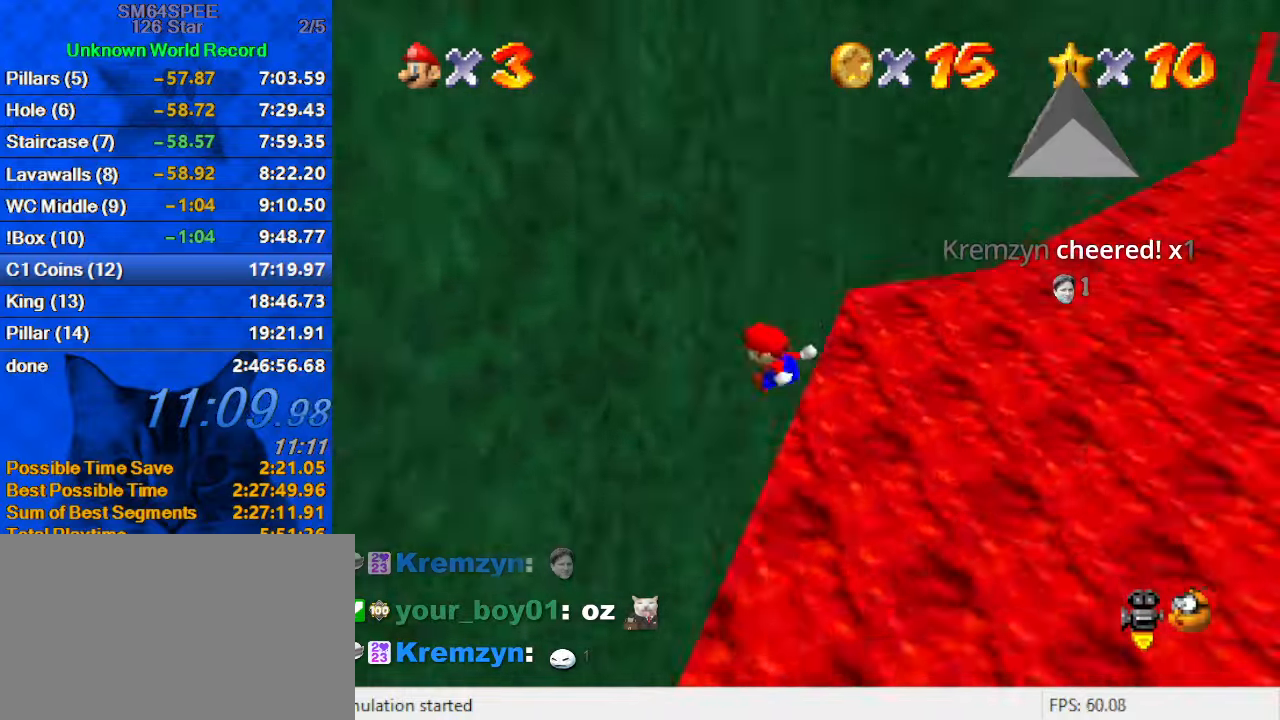
{"keys": ["a", "right", "shift"], "events": [[134, "a", "up"], [134, "down", "down"], [267, "right", "down"], [267, "shift", "down"], [300, "down", "up"], [300, "left", "up"], [434, "a", "down"]]}
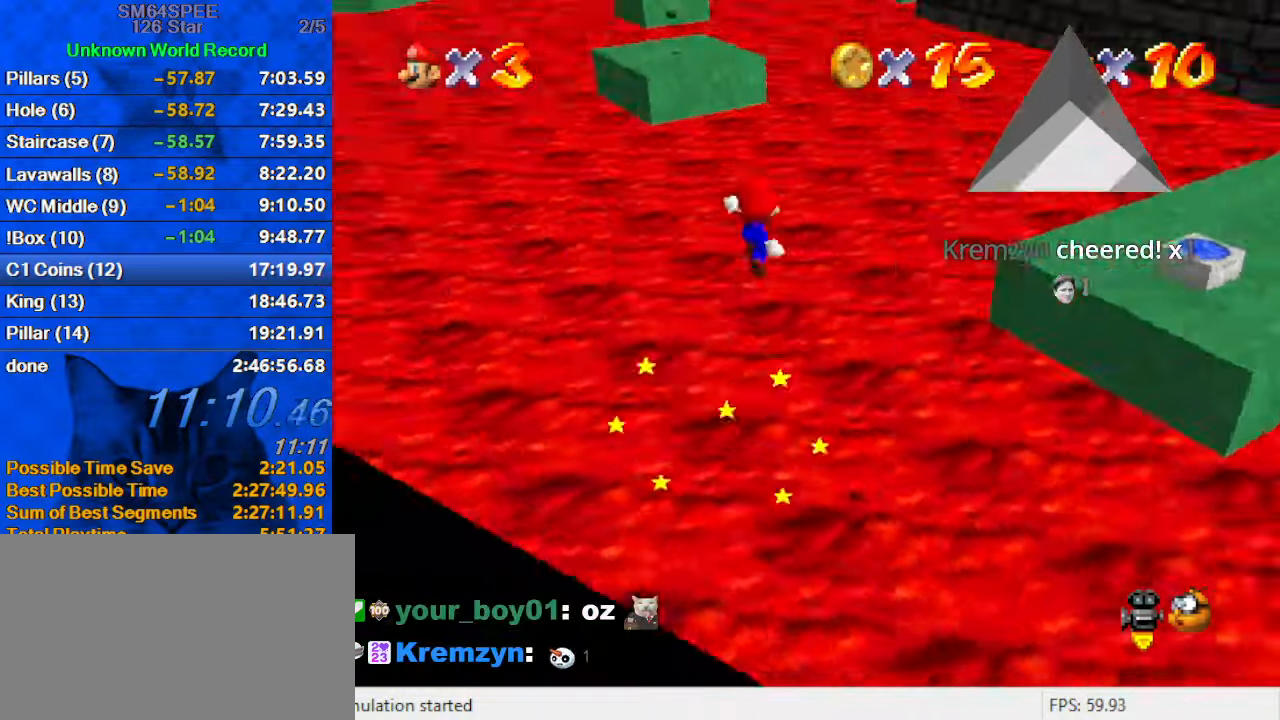
{"keys": ["a", "right", "up"], "events": [[134, "a", "up"], [167, "up", "down"], [267, "shift", "up"], [400, "a", "down"]]}
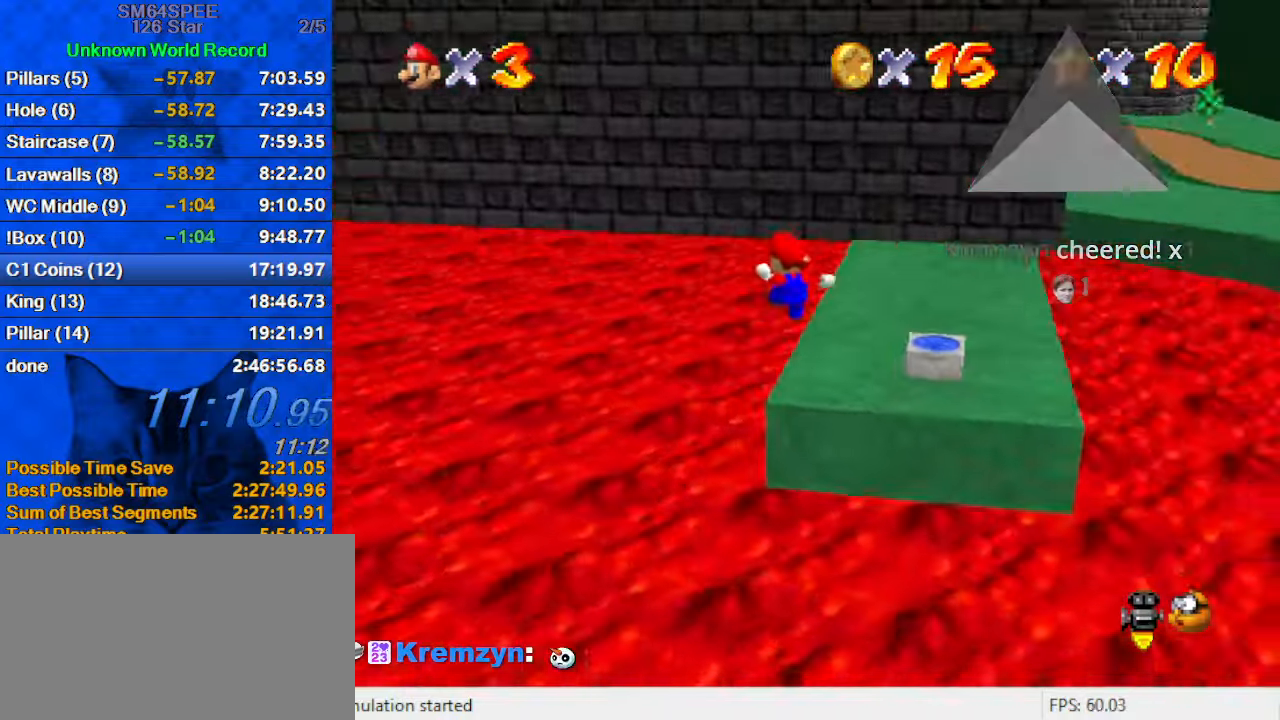
{"keys": ["up"], "events": [[67, "a", "up"], [134, "right", "up"]]}
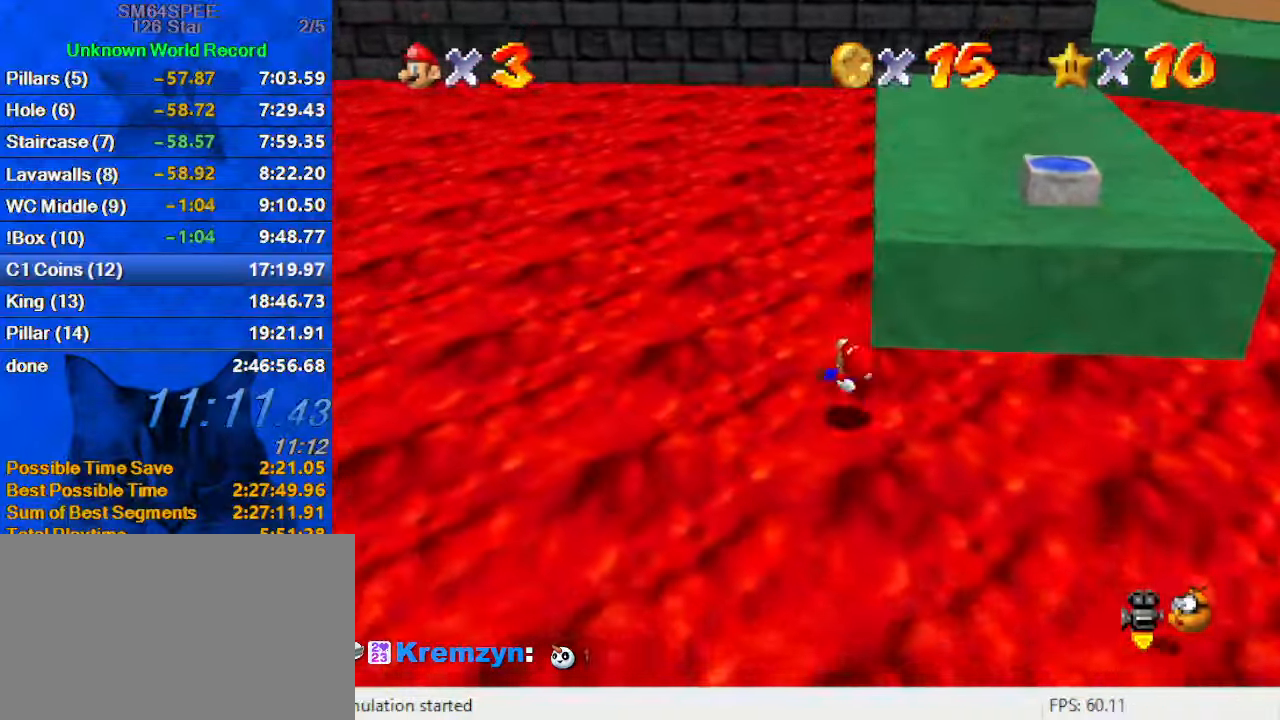
{"keys": ["right", "up"], "events": [[267, "right", "down"]]}
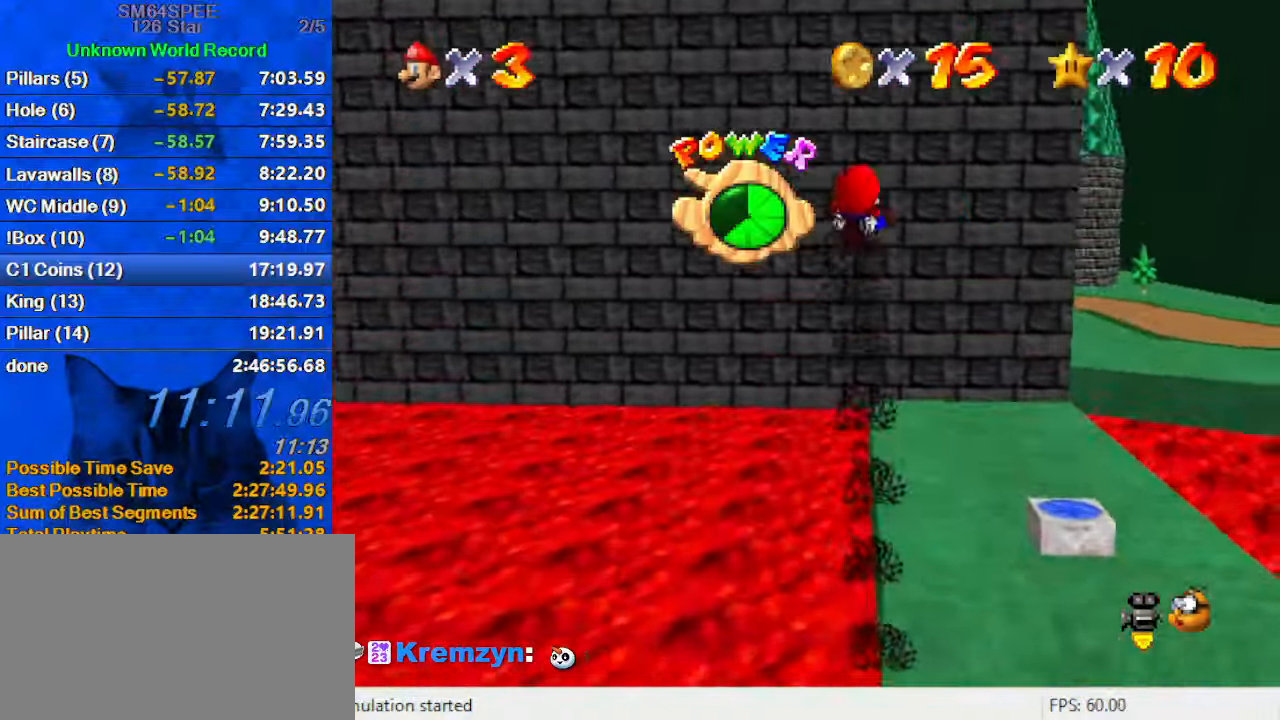
{"keys": ["up"], "events": [[100, "a", "down"], [234, "a", "up"], [400, "right", "up"]]}
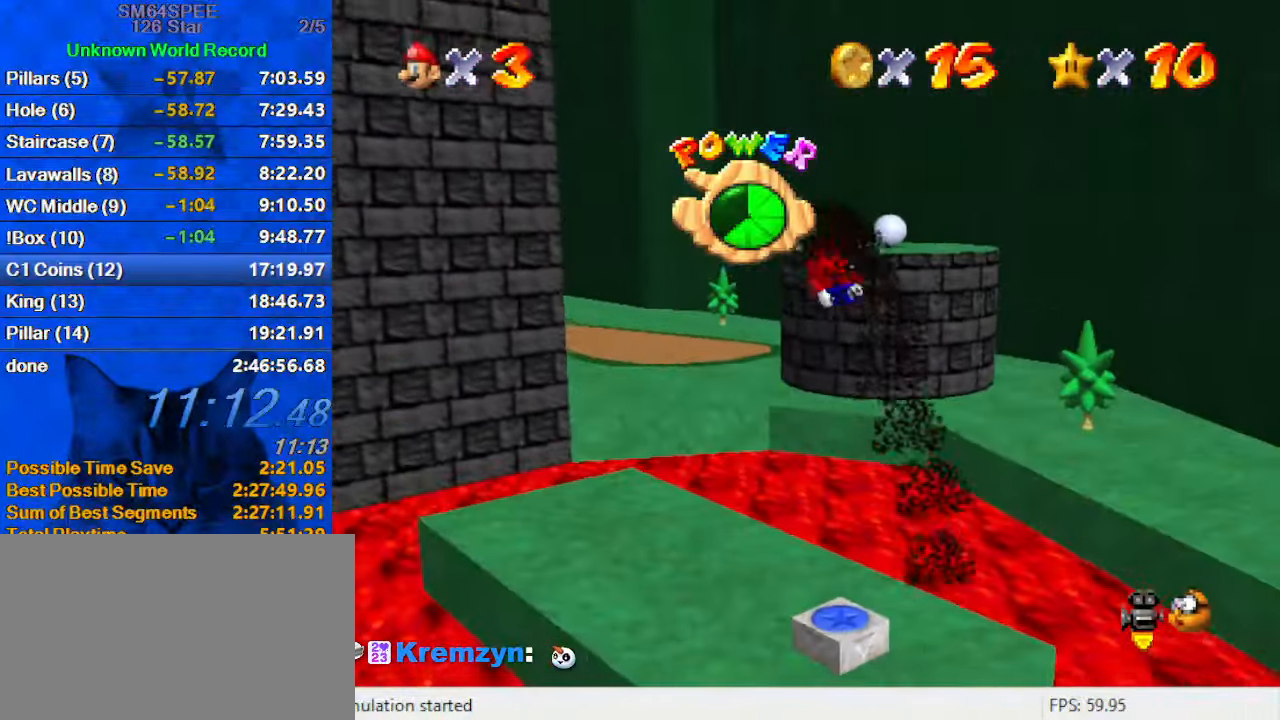
{"keys": [], "events": [[100, "up", "up"], [367, "d", "down"], [367, "down", "down"], [367, "left", "down"], [467, "d", "up"], [500, "down", "up"], [500, "left", "up"]]}
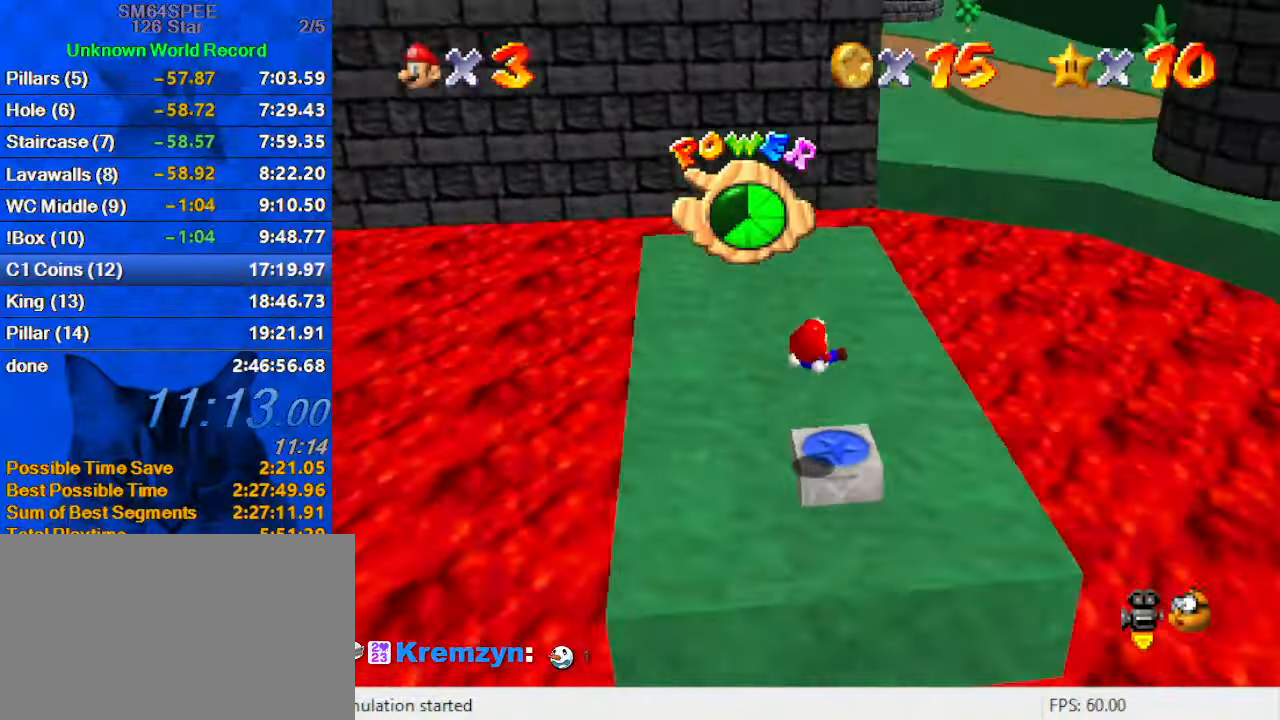
{"keys": ["down", "left"], "events": [[67, "d", "down"], [100, "down", "down"], [100, "left", "down"], [200, "d", "up"]]}
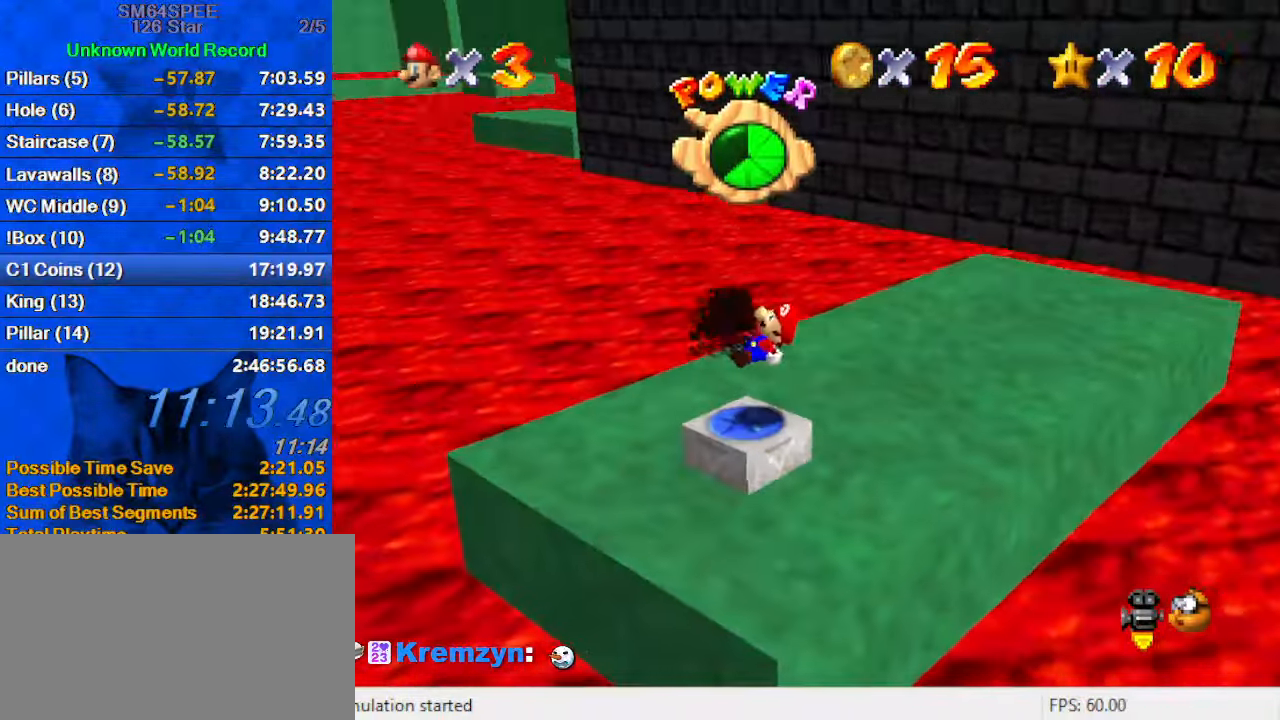
{"keys": ["right", "up"], "events": [[134, "down", "up"], [167, "left", "up"], [200, "right", "down"], [300, "up", "down"]]}
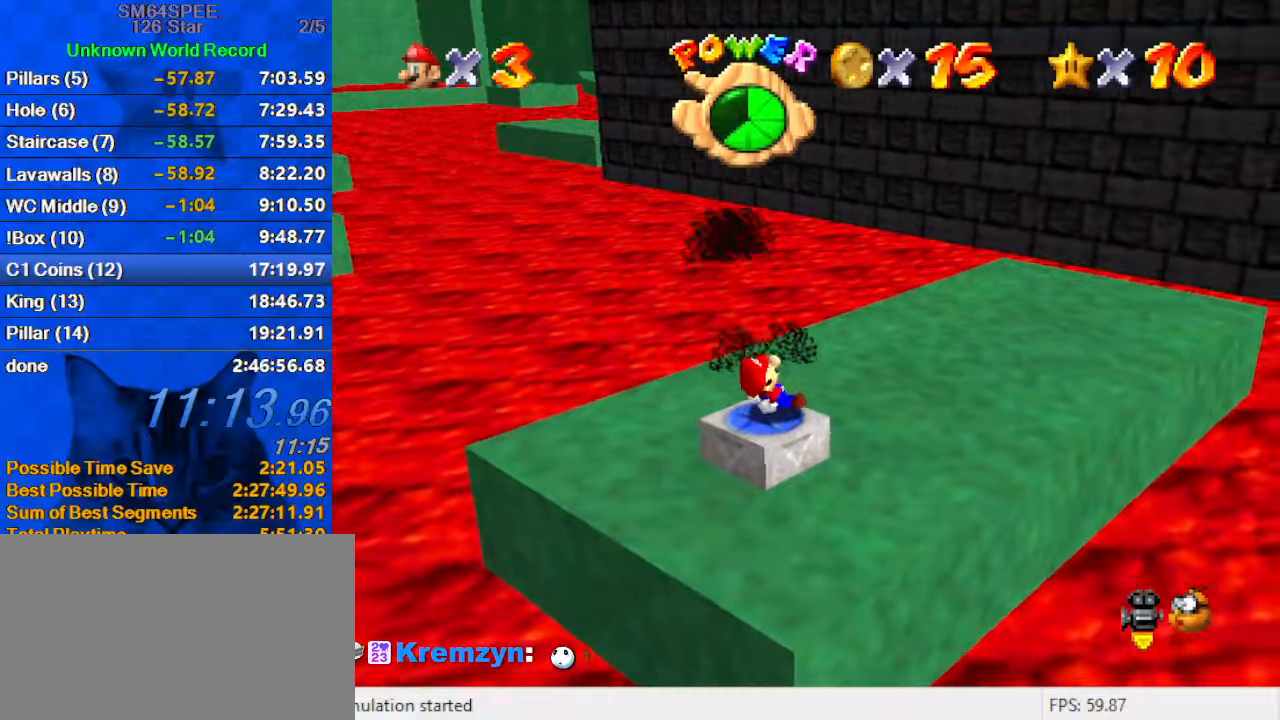
{"keys": [], "events": [[100, "shift", "down"], [133, "right", "up"], [133, "up", "up"], [133, "y", "down"], [233, "shift", "up"], [233, "y", "up"], [266, "shift", "down"], [266, "y", "down"], [400, "shift", "up"], [400, "y", "up"]]}
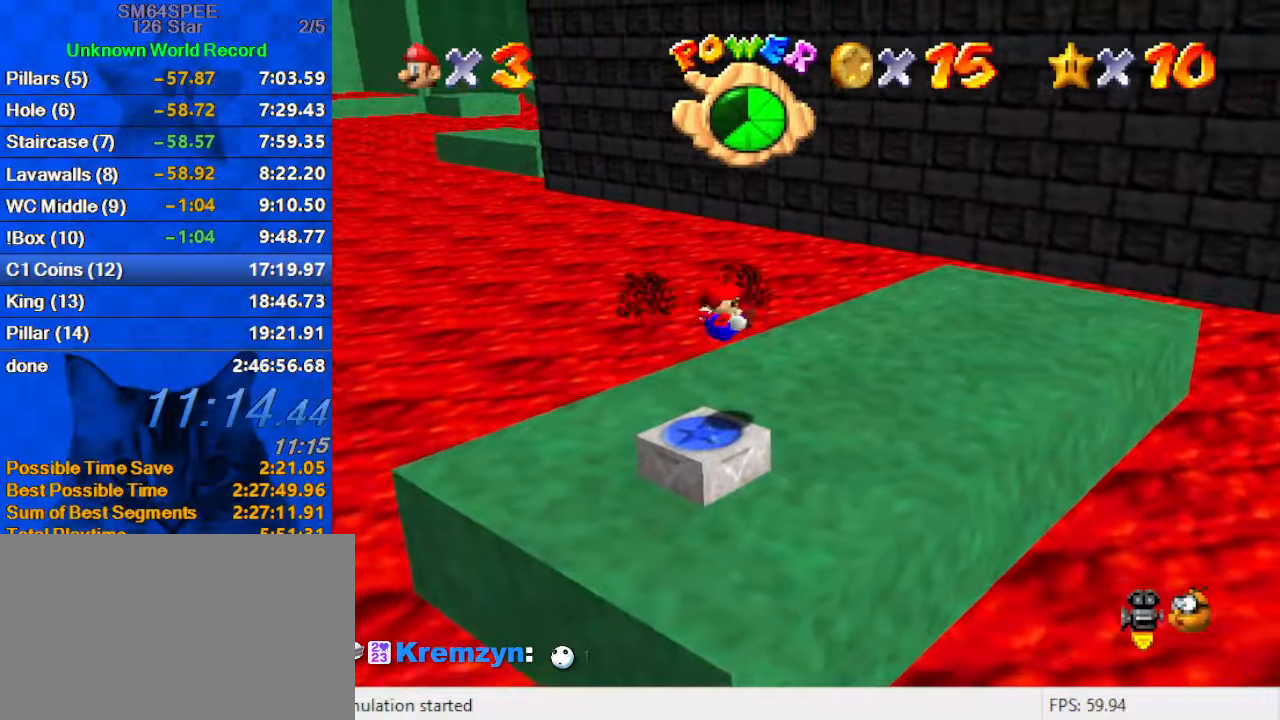
{"keys": ["right", "shift", "up"], "events": [[66, "right", "down"], [66, "up", "down"], [100, "shift", "down"]]}
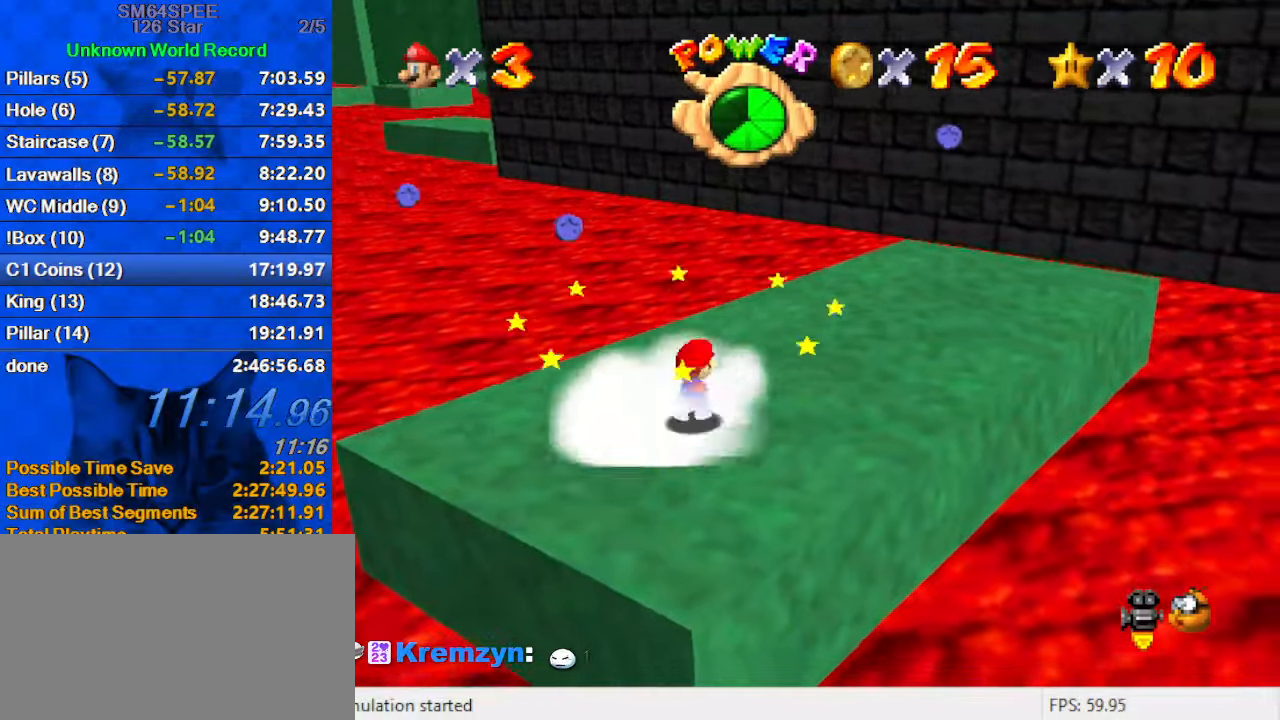
{"keys": ["c", "right", "s", "up"], "events": [[166, "ctrl", "down"], [266, "ctrl", "up"], [266, "shift", "up"], [333, "c", "down"], [400, "s", "down"]]}
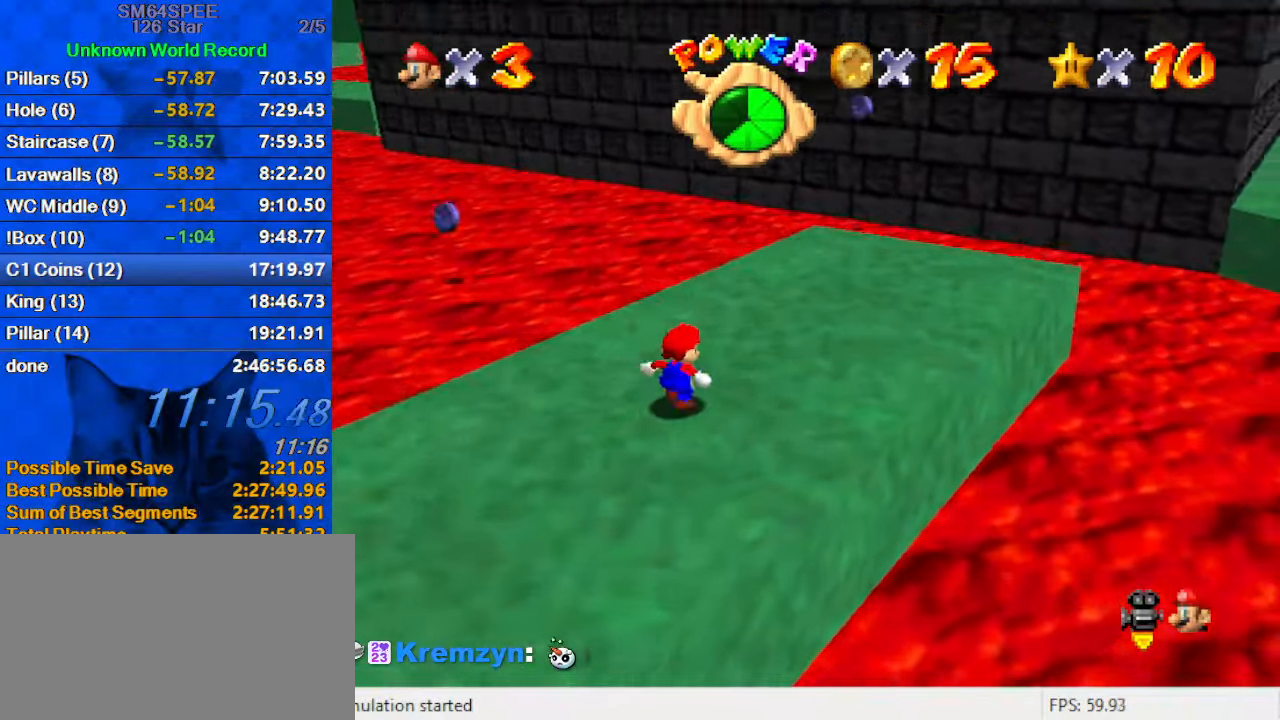
{"keys": ["up"], "events": [[33, "c", "up"], [33, "s", "up"], [366, "right", "up"]]}
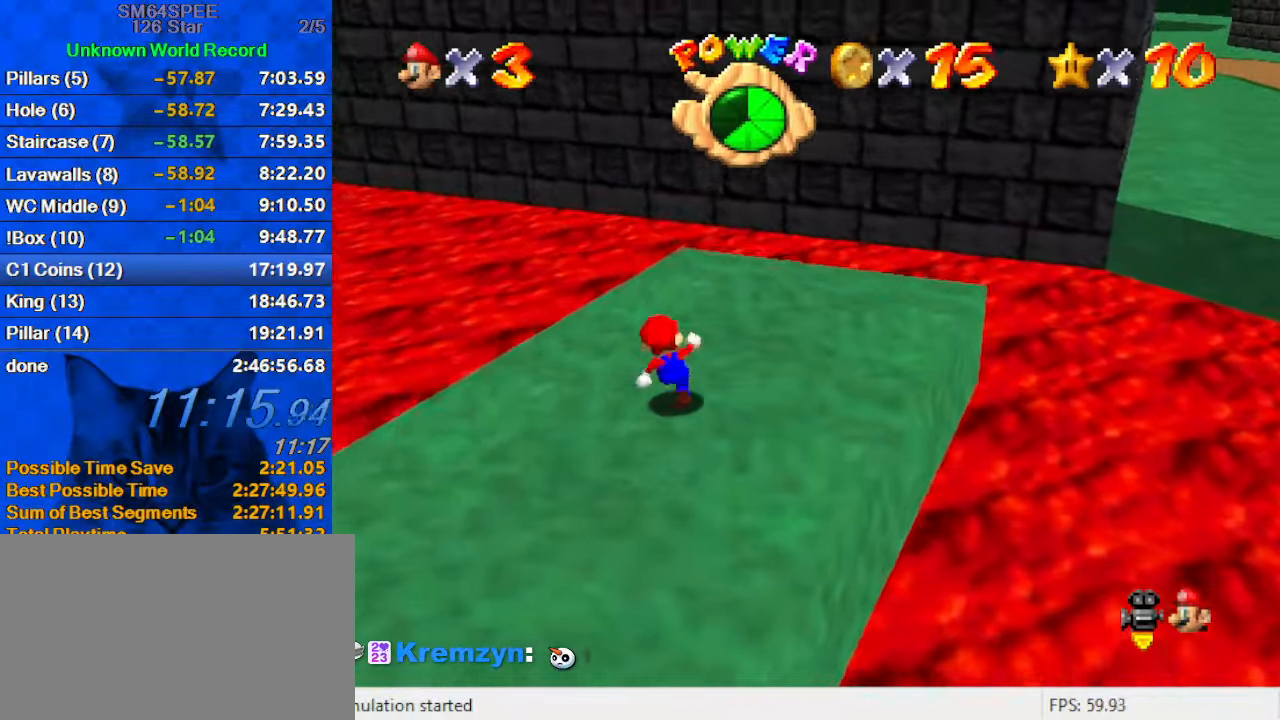
{"keys": ["up"], "events": [[133, "right", "down"], [266, "right", "up"]]}
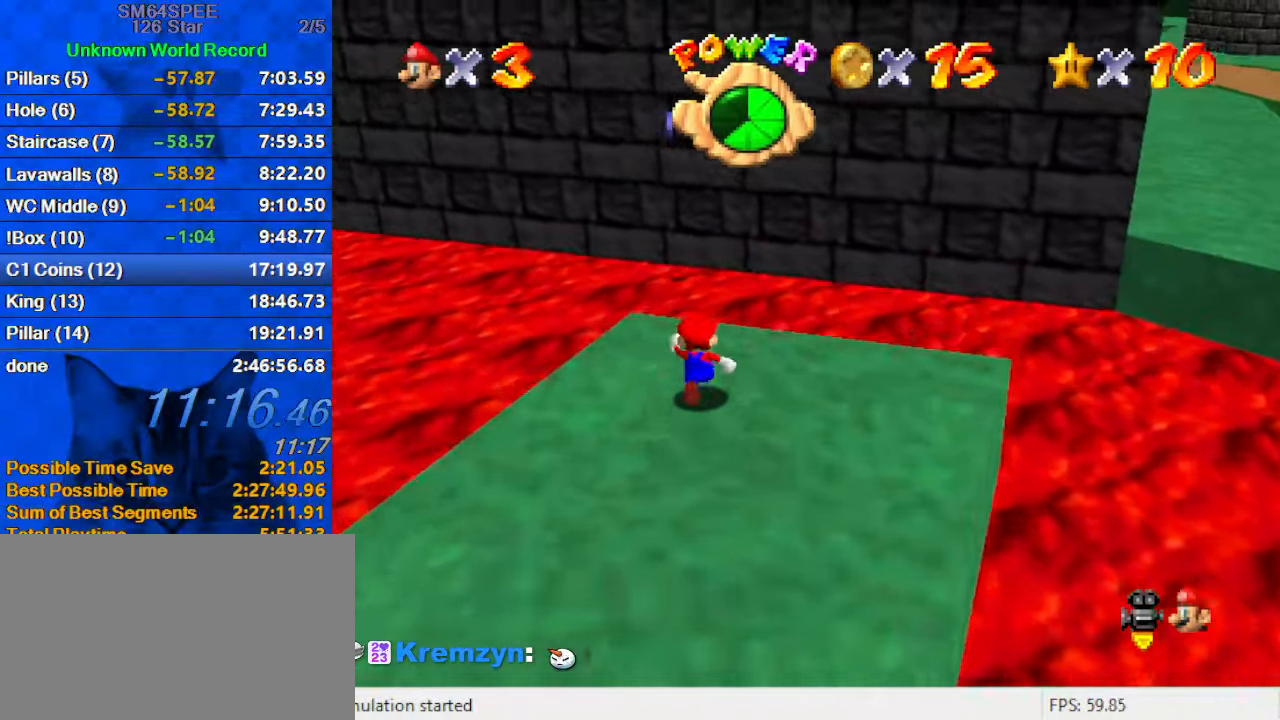
{"keys": ["up"], "events": [[100, "y", "down"], [166, "shift", "down"], [266, "y", "up"], [300, "shift", "up"], [400, "c", "down"], [500, "c", "up"]]}
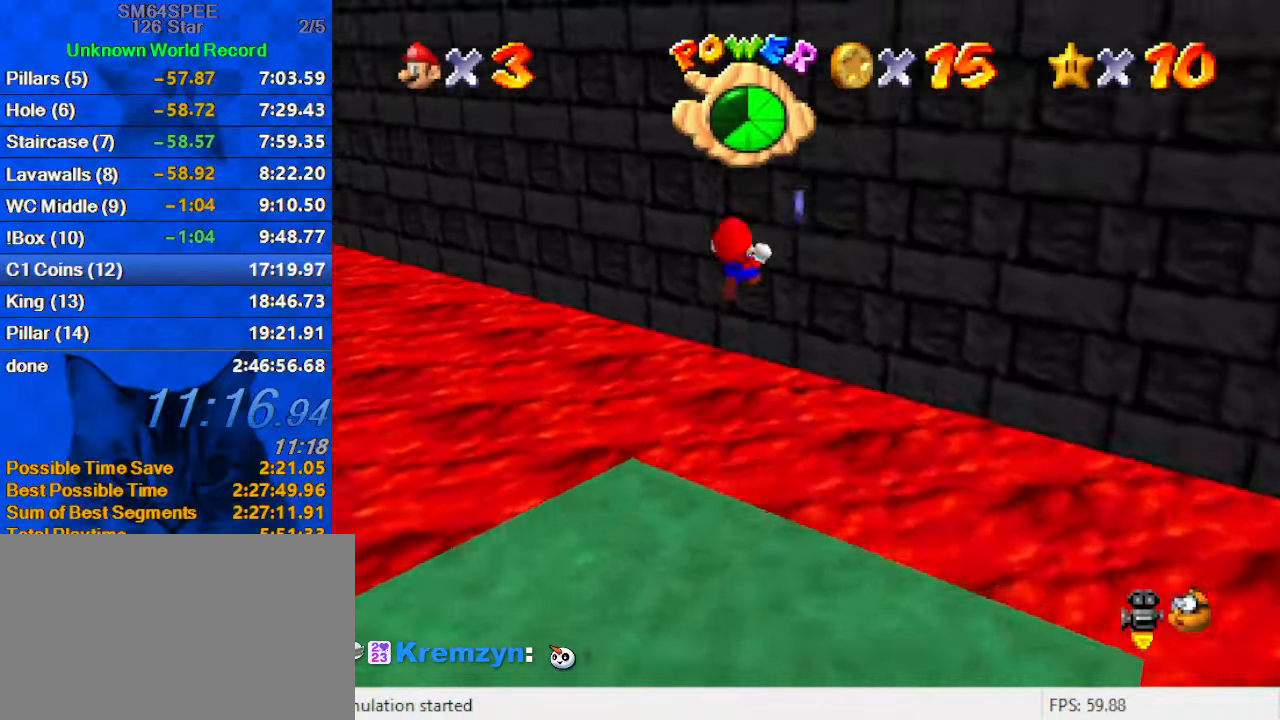
{"keys": ["d", "right", "up"], "events": [[133, "right", "down"], [233, "d", "down"], [300, "d", "up"], [466, "d", "down"]]}
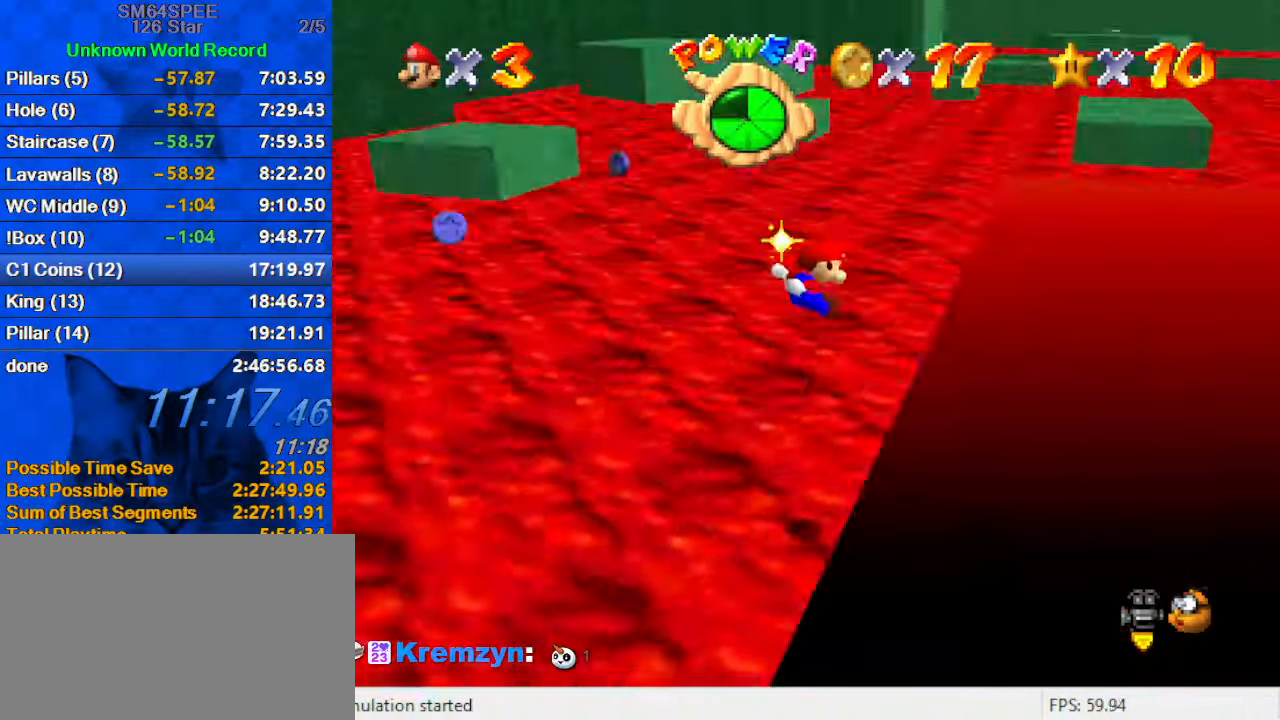
{"keys": ["ctrl", "shift", "up"], "events": [[100, "d", "up"], [133, "left", "down"], [133, "right", "up"], [200, "shift", "down"], [366, "left", "up"], [466, "ctrl", "down"]]}
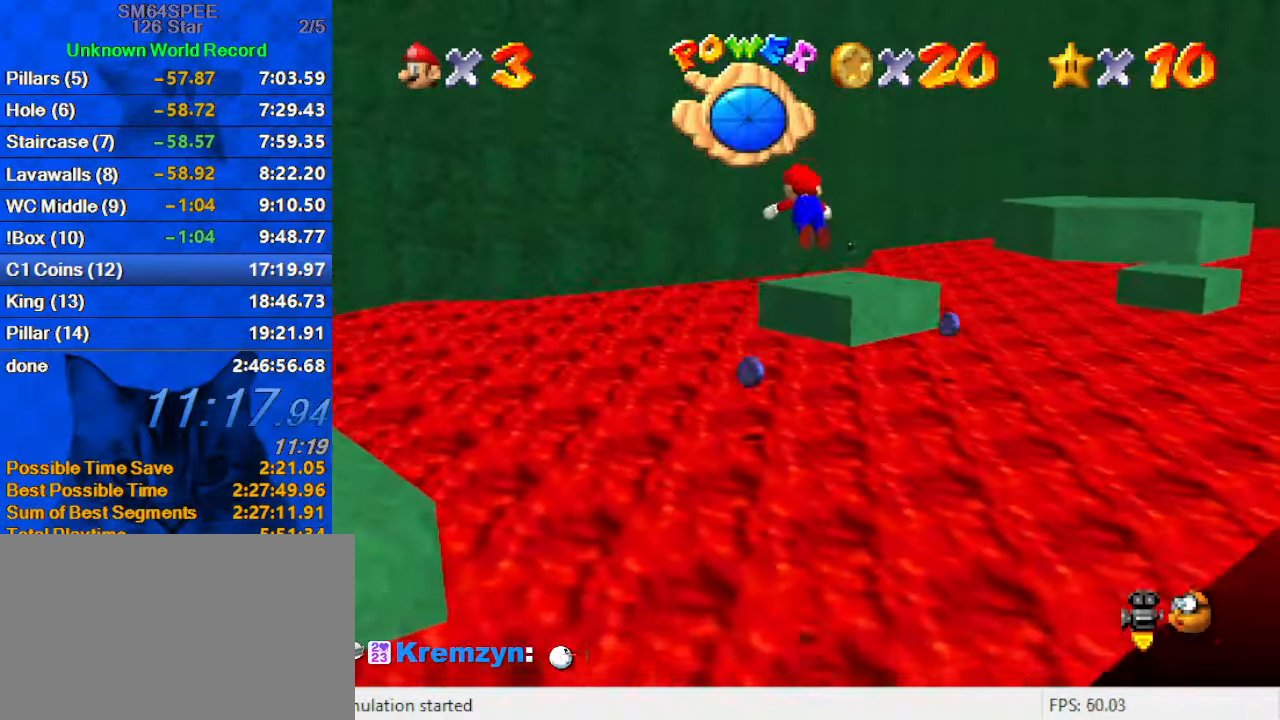
{"keys": ["a", "up"], "events": [[300, "ctrl", "up"], [333, "shift", "up"], [400, "a", "down"]]}
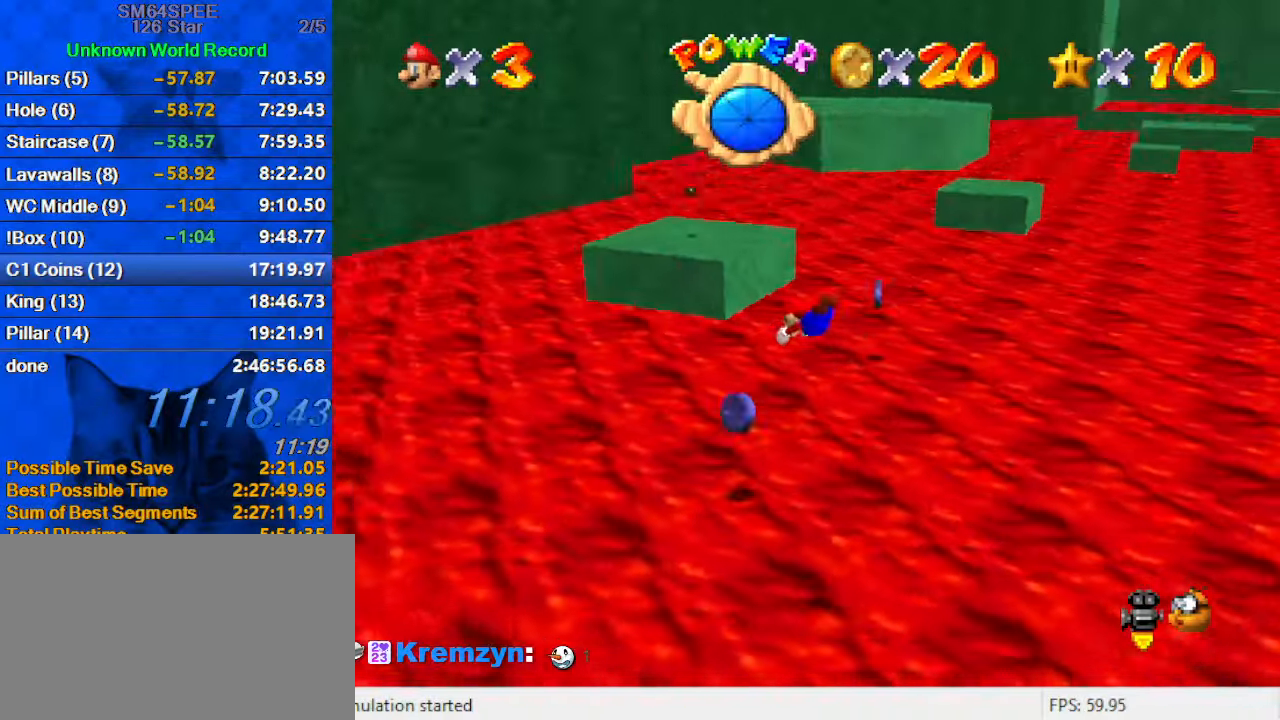
{"keys": ["up"], "events": [[66, "a", "up"]]}
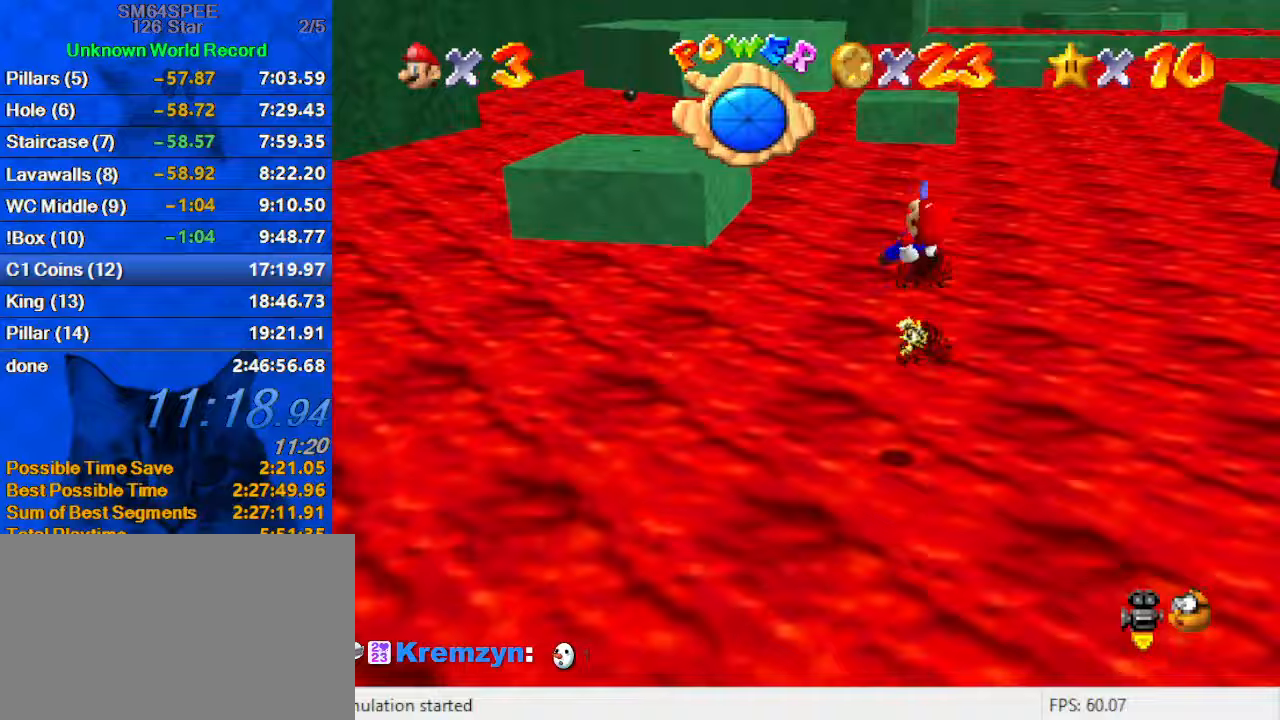
{"keys": ["left", "up"], "events": [[167, "a", "down"], [333, "left", "down"], [367, "a", "up"]]}
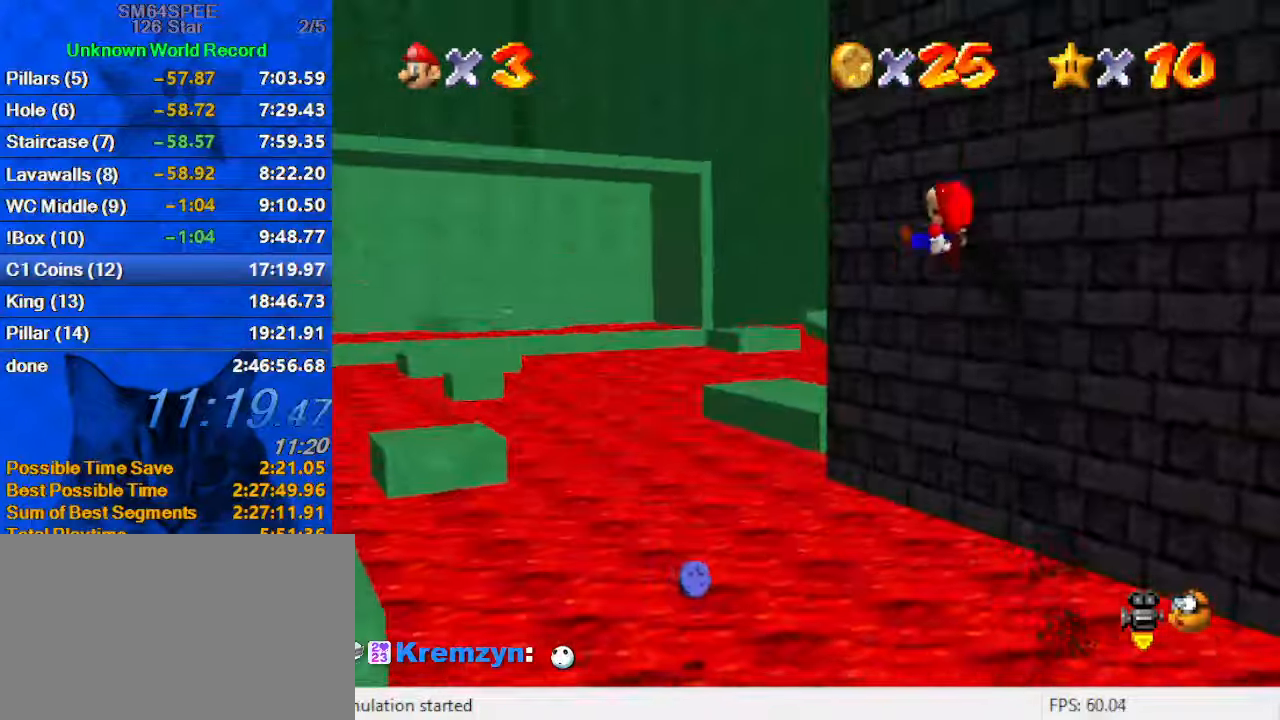
{"keys": ["d", "up"], "events": [[367, "d", "down"], [433, "left", "up"]]}
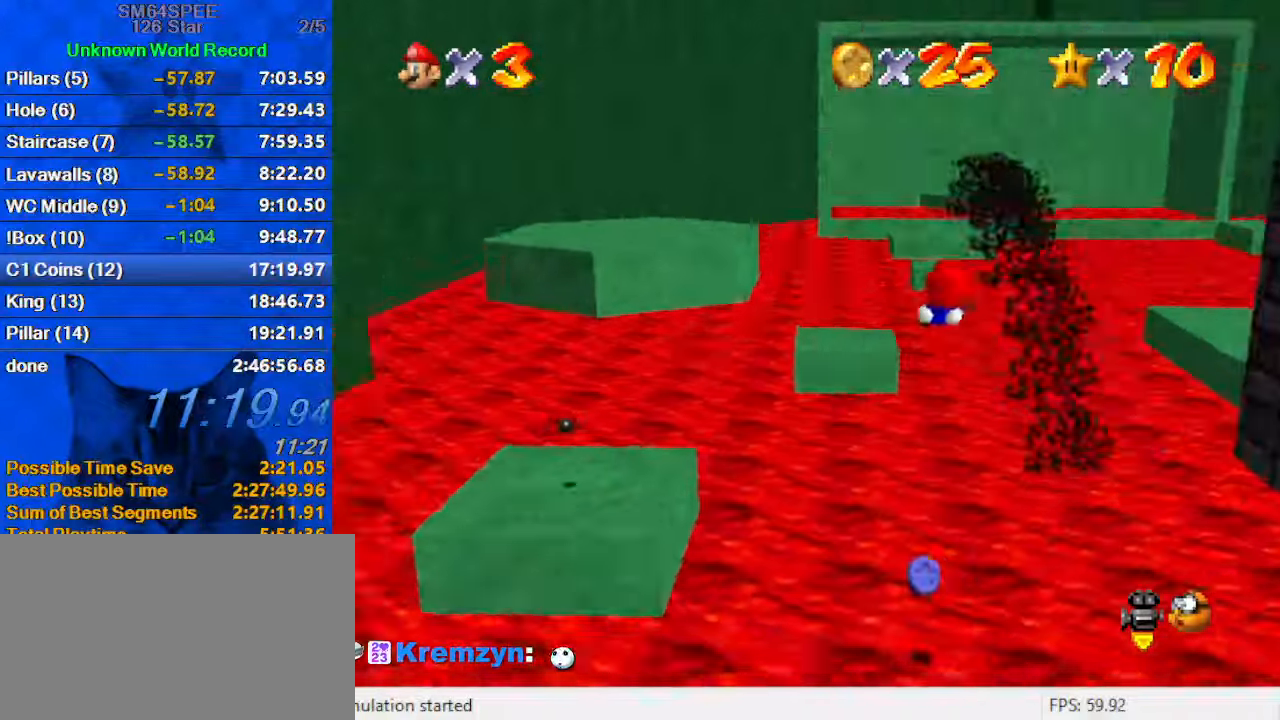
{"keys": ["d"], "events": [[33, "d", "up"], [33, "up", "up"], [200, "up", "down"], [300, "up", "up"], [433, "d", "down"]]}
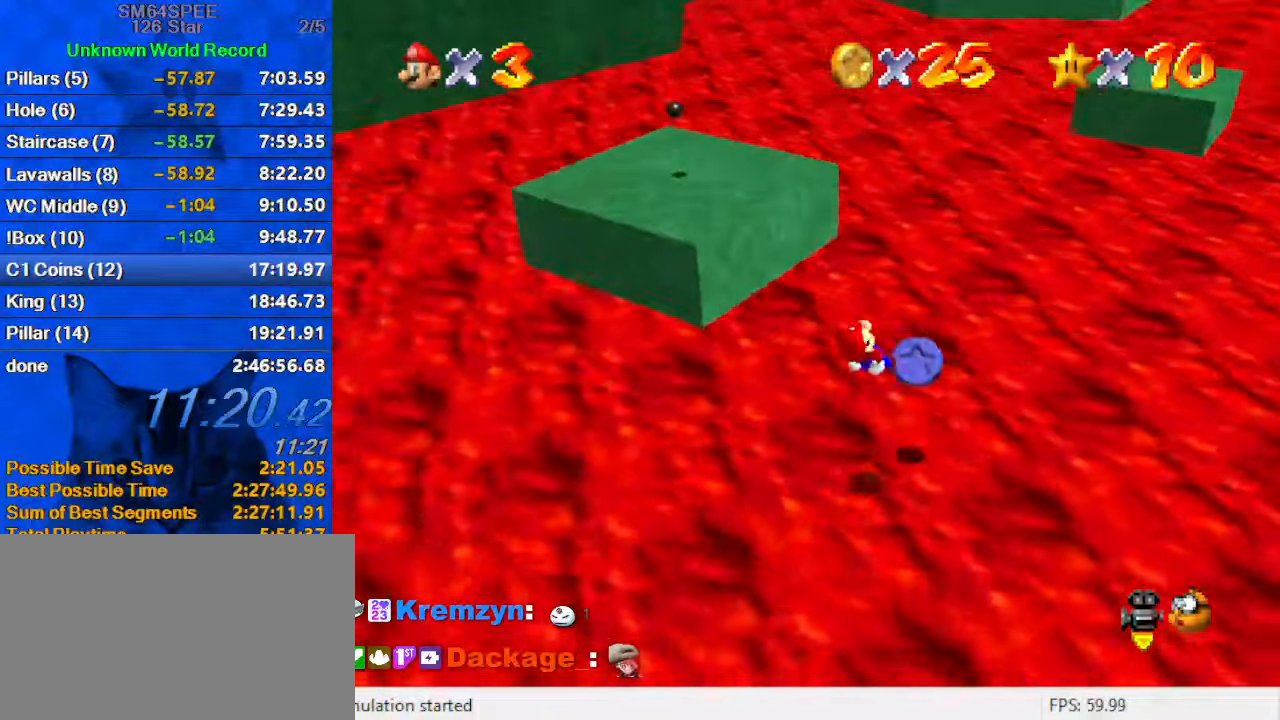
{"keys": ["left"], "events": [[33, "left", "down"], [67, "d", "up"], [67, "down", "down"], [167, "down", "up"]]}
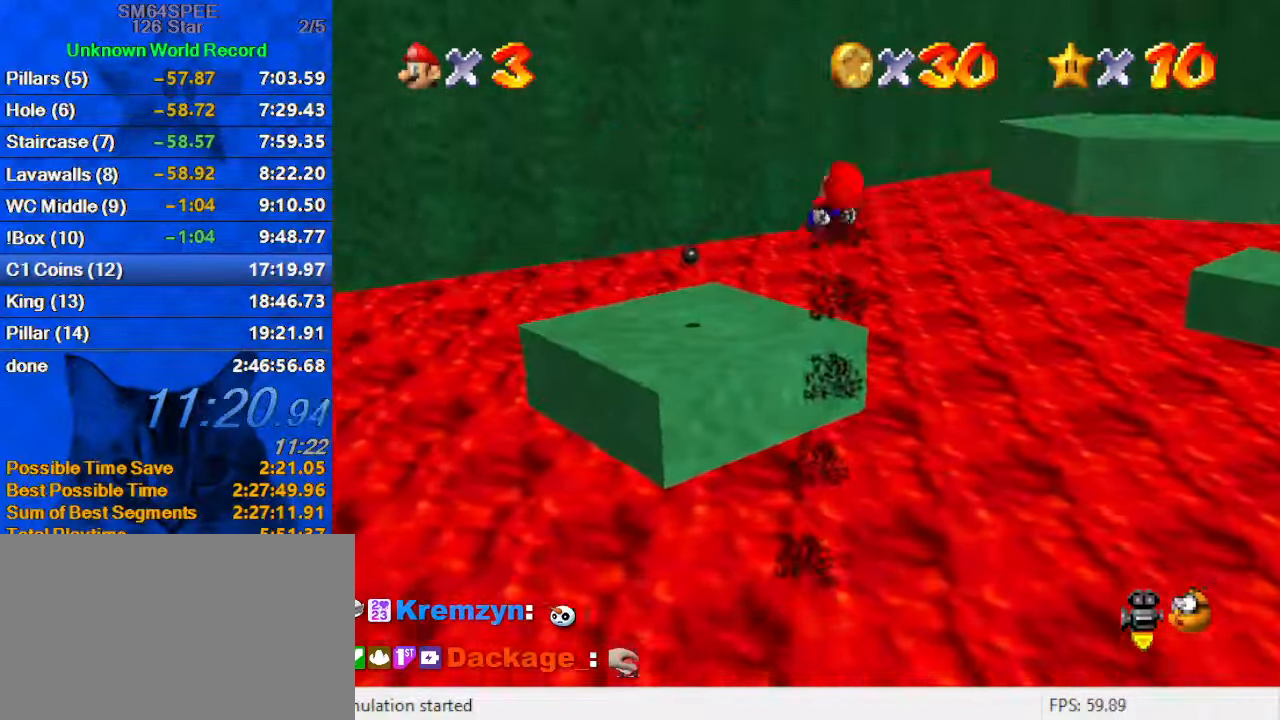
{"keys": [], "events": [[100, "left", "up"], [233, "down", "down"], [233, "left", "down"], [300, "down", "up"], [333, "left", "up"]]}
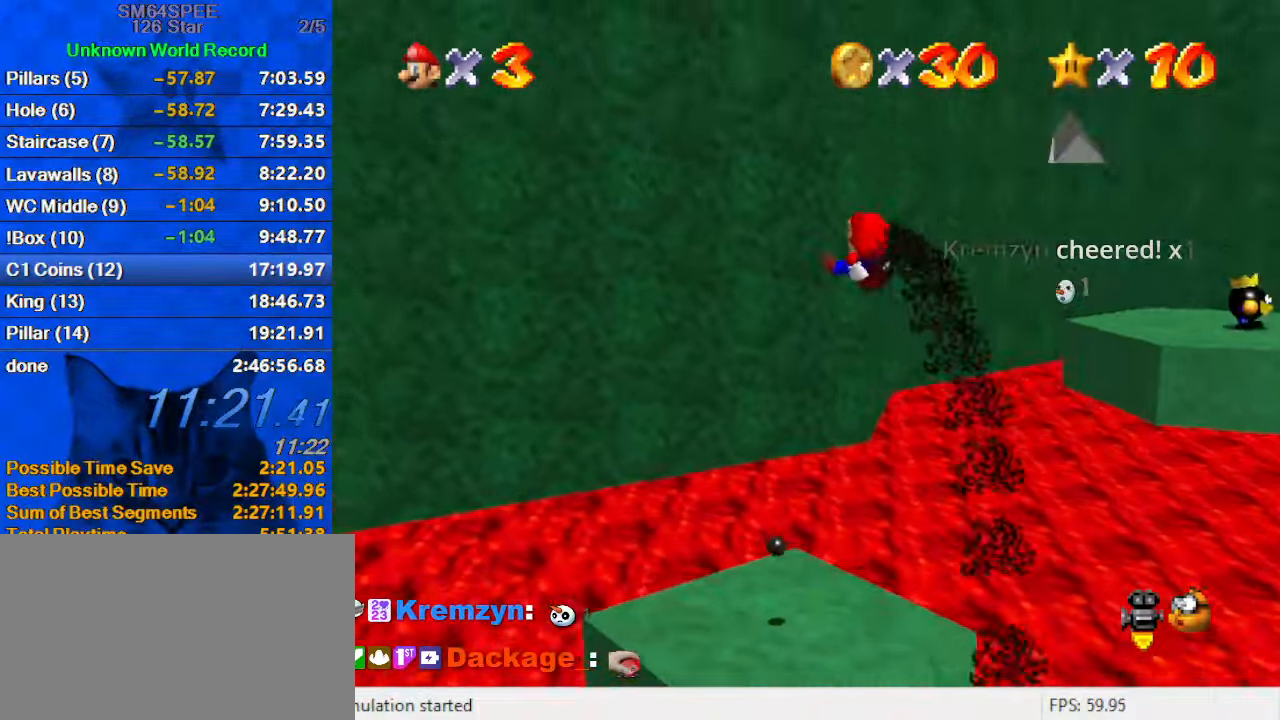
{"keys": ["a"], "events": [[433, "a", "down"]]}
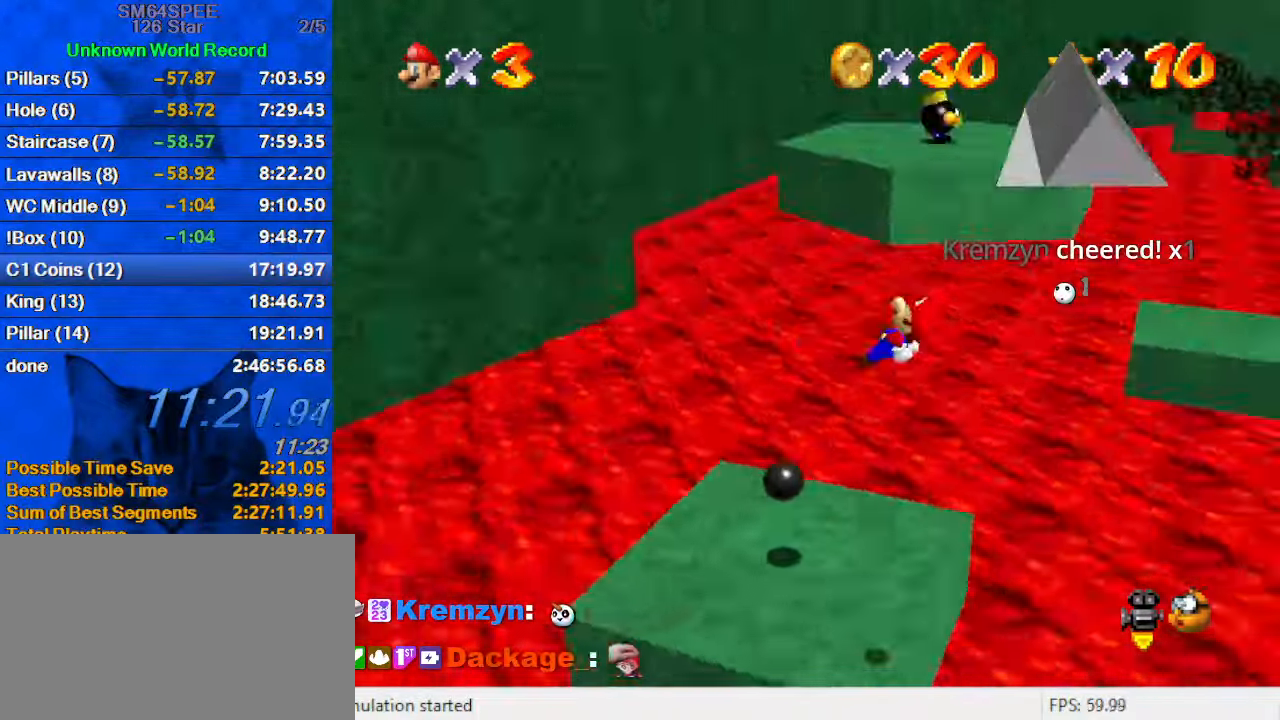
{"keys": ["left"], "events": [[33, "up", "down"], [67, "a", "up"], [100, "a", "down"], [100, "left", "down"], [100, "up", "up"], [200, "down", "down"], [300, "a", "up"], [433, "down", "up"]]}